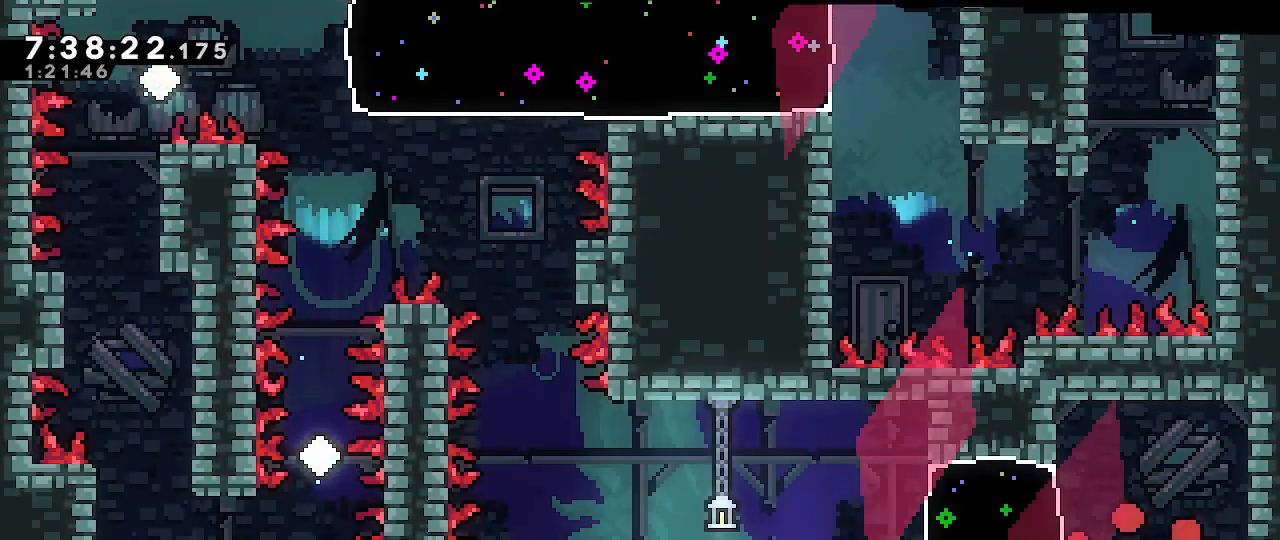
Gameplay with a controller (Nintendo layout); each line is a JSON object with the inputs held at the frame after it (dt_ms = milliseconds from this image to that frame). "events" lists button and stick changes between this image and that frame as [ms after this image, input, new state], when the widget could be followed in between. Not read: DPAD_DOWN DPAD_LEFT DPAD_RIGHT DPAD_UP L3 R3 START.
{"dt_ms": 500, "buttons": ["A"], "left_stick": "left", "right_stick": "center", "events": [[17, "B", "down"], [67, "B", "up"], [400, "A", "down"], [450, "left_stick", "left"]]}
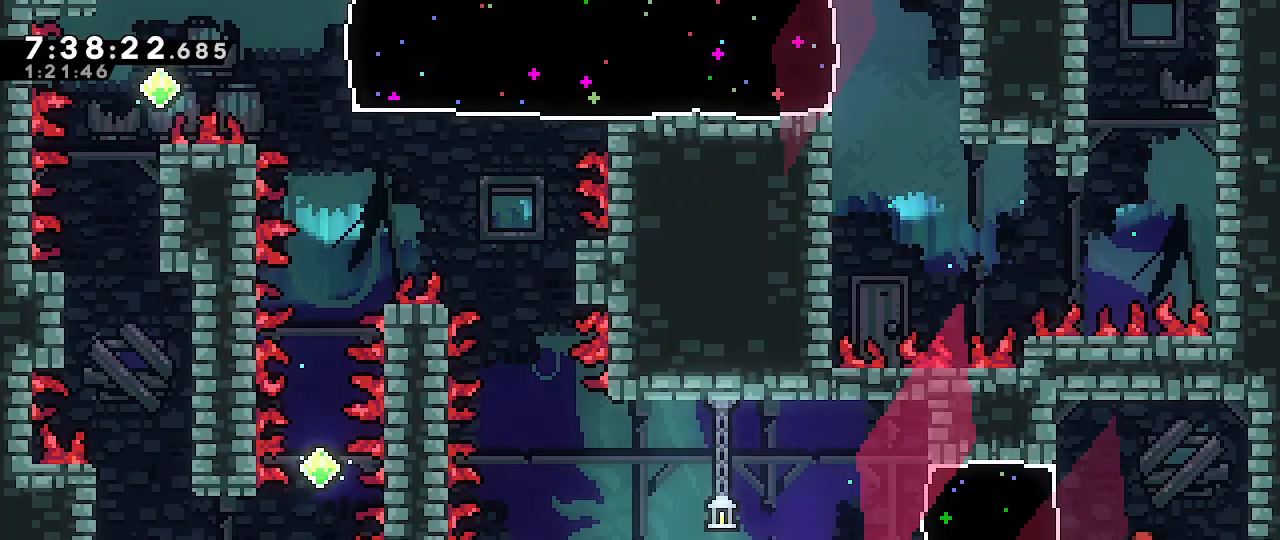
{"dt_ms": 500, "buttons": ["A"], "left_stick": "left", "right_stick": "center", "events": [[50, "A", "up"], [383, "A", "down"]]}
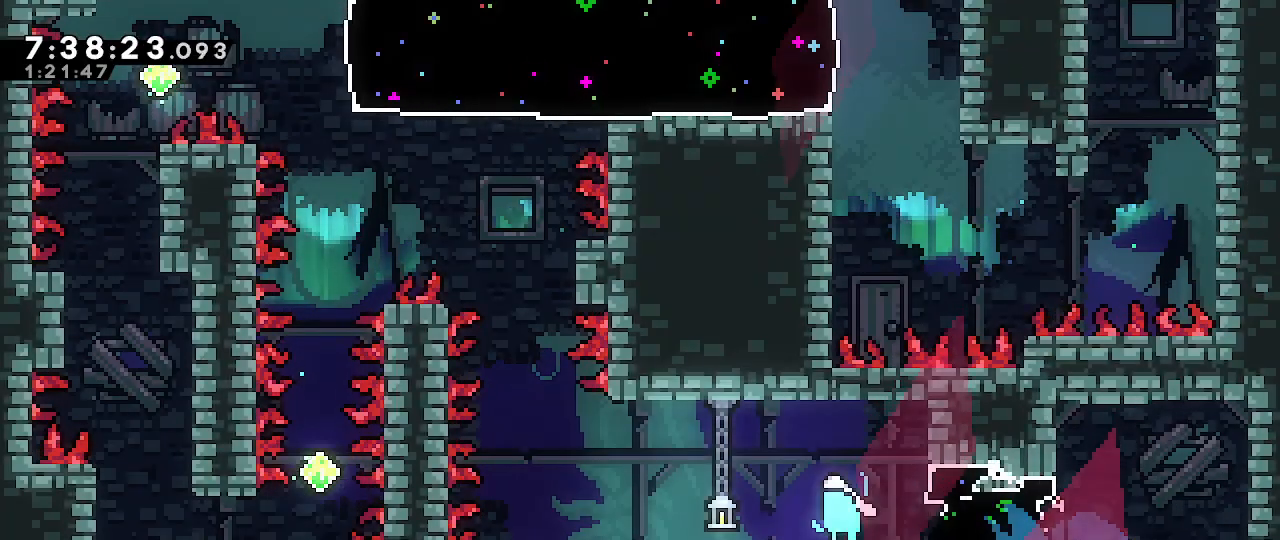
{"dt_ms": 500, "buttons": ["A", "R1"], "left_stick": "up-right", "right_stick": "center", "events": [[33, "A", "up"], [100, "left_stick", "center"], [183, "left_stick", "up-left"], [200, "B", "down"], [317, "B", "up"], [333, "left_stick", "center"], [367, "A", "down"], [400, "R1", "down"], [467, "left_stick", "up-right"]]}
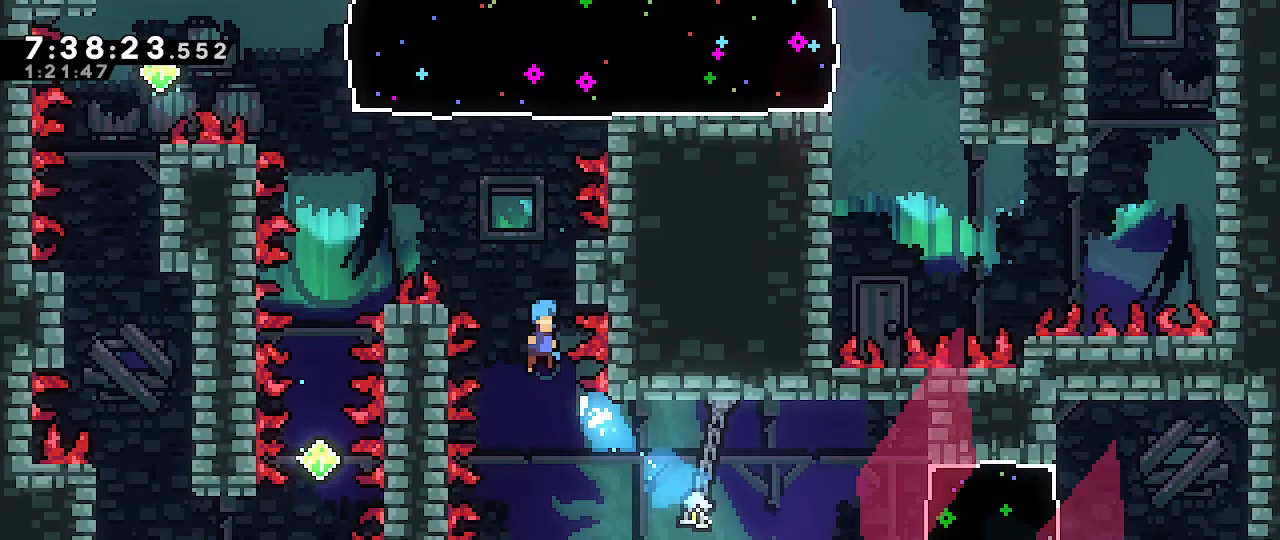
{"dt_ms": 500, "buttons": ["R1"], "left_stick": "up", "right_stick": "center", "events": [[433, "left_stick", "up"], [467, "A", "up"]]}
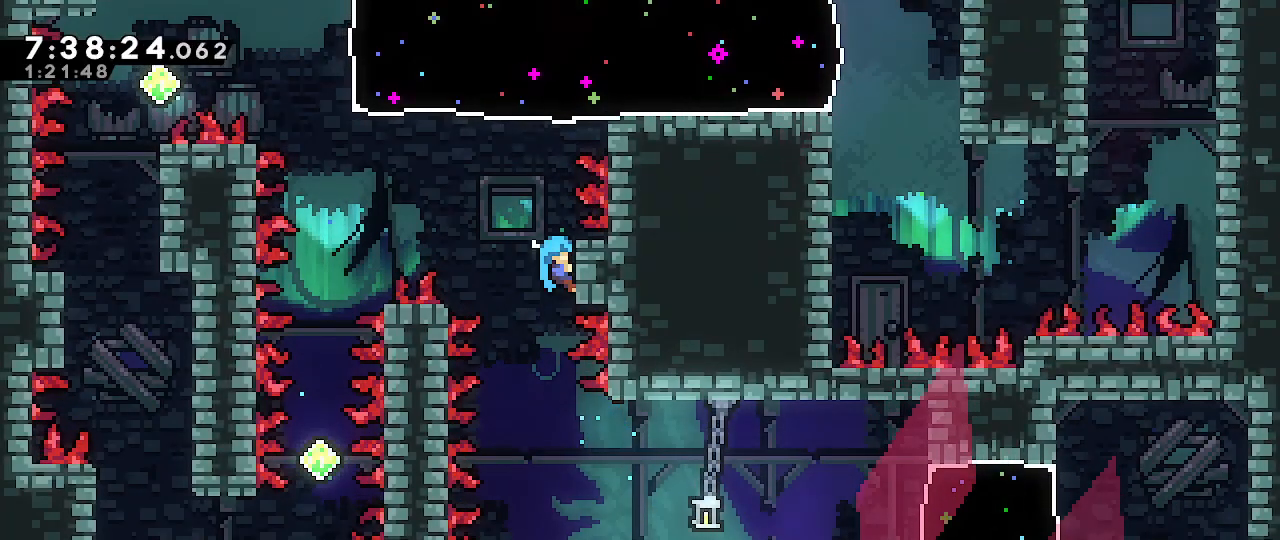
{"dt_ms": 500, "buttons": ["R1"], "left_stick": "center", "right_stick": "center", "events": [[117, "left_stick", "center"]]}
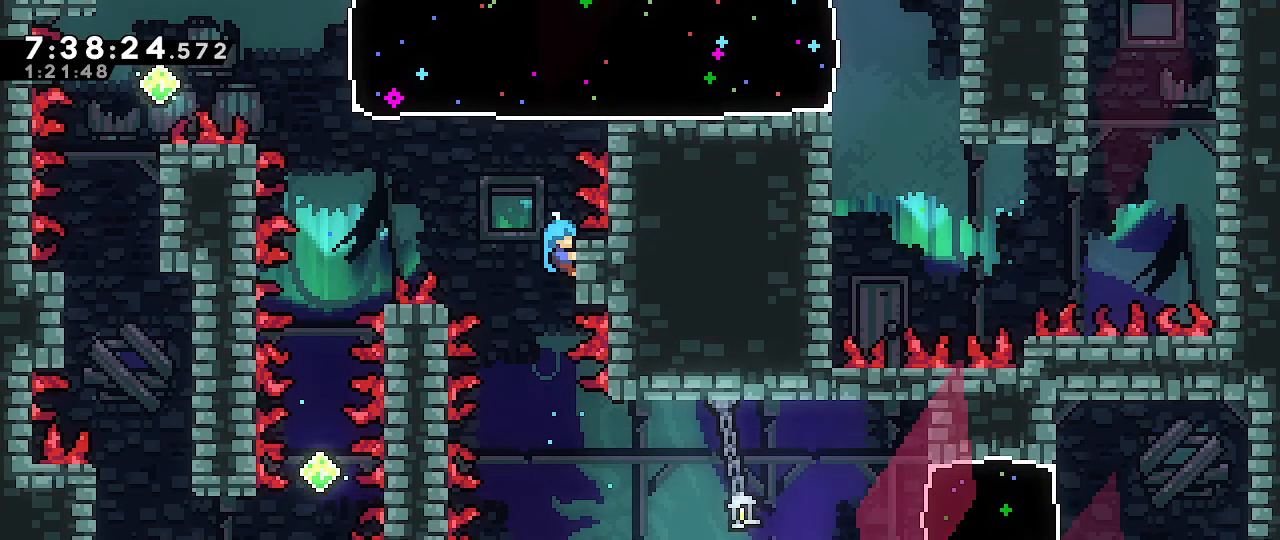
{"dt_ms": 1000, "buttons": [], "left_stick": "center", "right_stick": "center"}
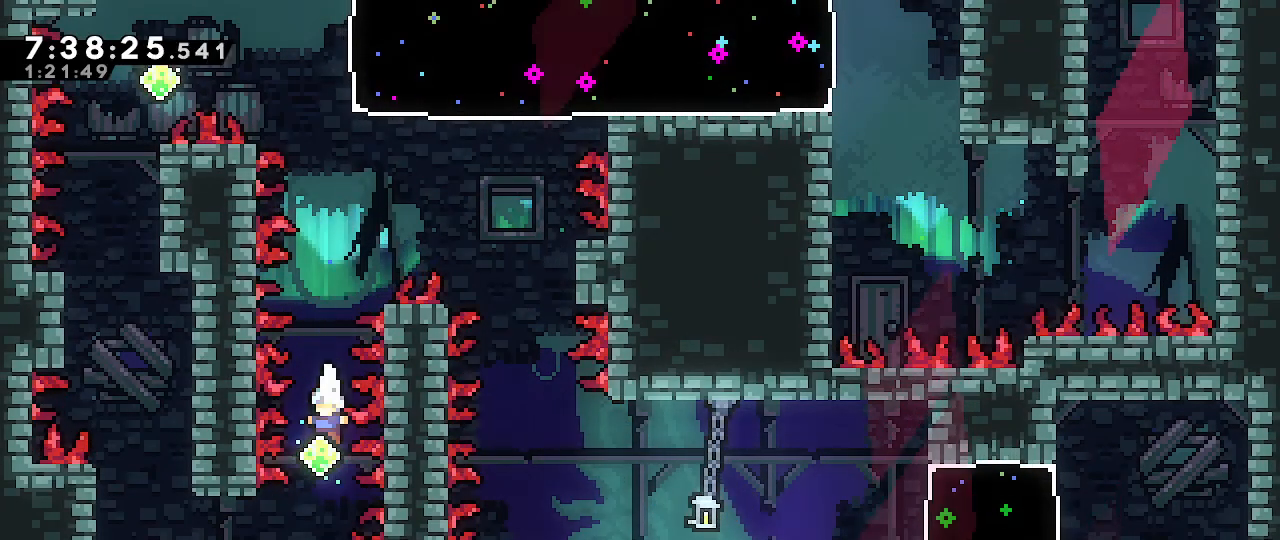
{"dt_ms": 500, "buttons": ["B", "R1"], "left_stick": "left", "right_stick": "center", "events": [[117, "left_stick", "left"], [200, "B", "down"], [367, "R1", "down"]]}
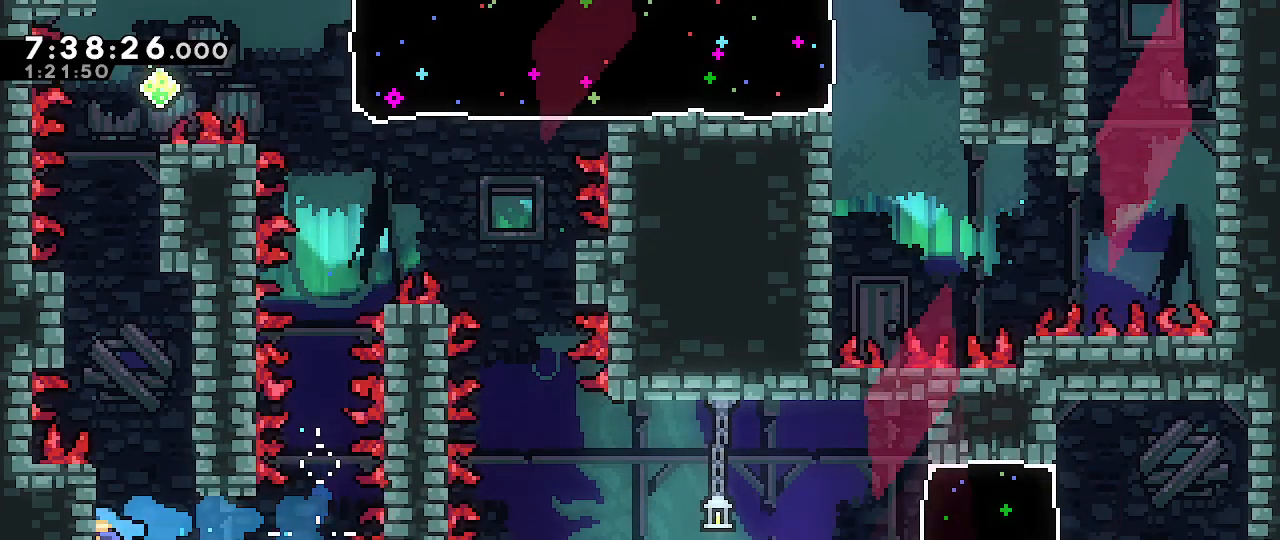
{"dt_ms": 500, "buttons": ["A", "R1"], "left_stick": "up-right", "right_stick": "center", "events": [[133, "left_stick", "up"], [183, "B", "up"], [317, "left_stick", "up-right"], [367, "A", "down"]]}
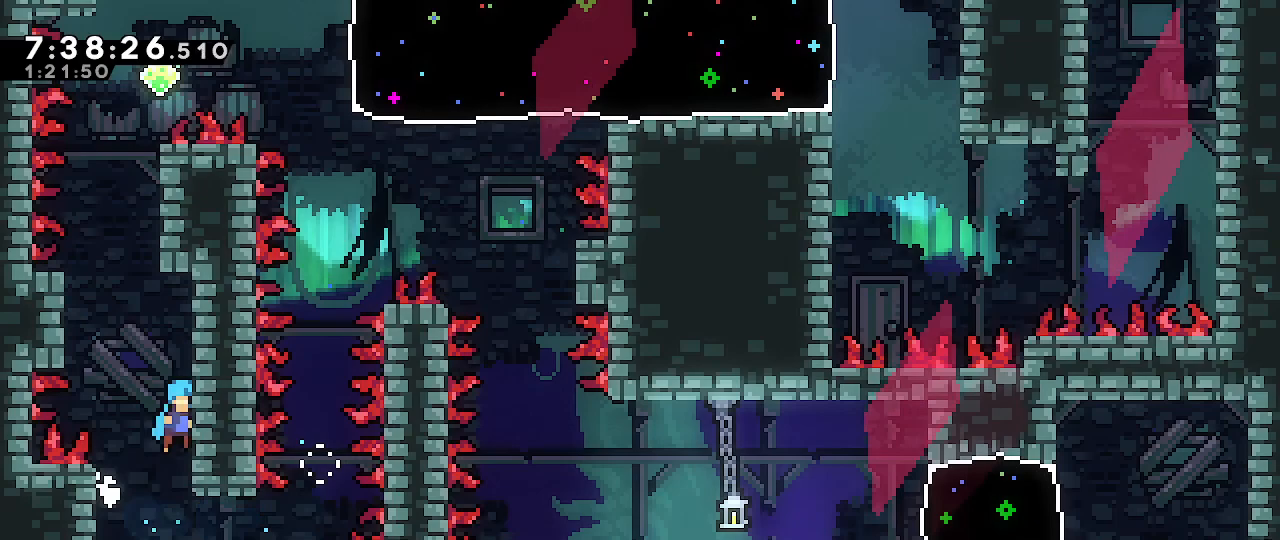
{"dt_ms": 500, "buttons": ["R1"], "left_stick": "left", "right_stick": "center", "events": [[117, "A", "up"], [167, "left_stick", "up-left"], [200, "A", "down"], [217, "left_stick", "left"], [333, "A", "up"]]}
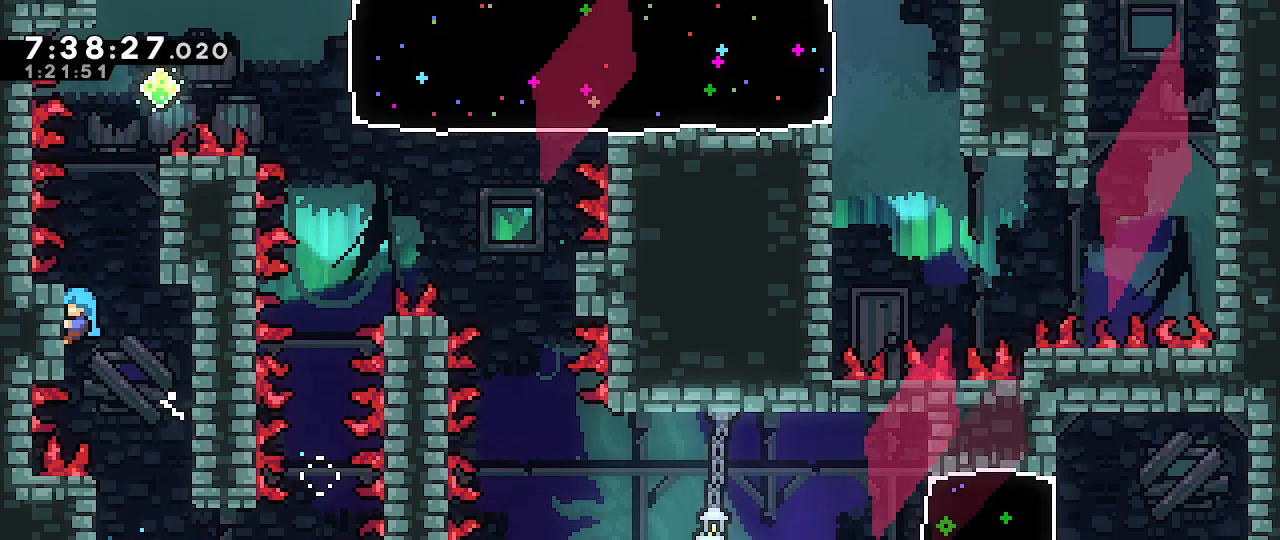
{"dt_ms": 500, "buttons": ["R1"], "left_stick": "up", "right_stick": "center", "events": [[33, "A", "down"], [33, "left_stick", "up-right"], [300, "A", "up"], [317, "left_stick", "up"]]}
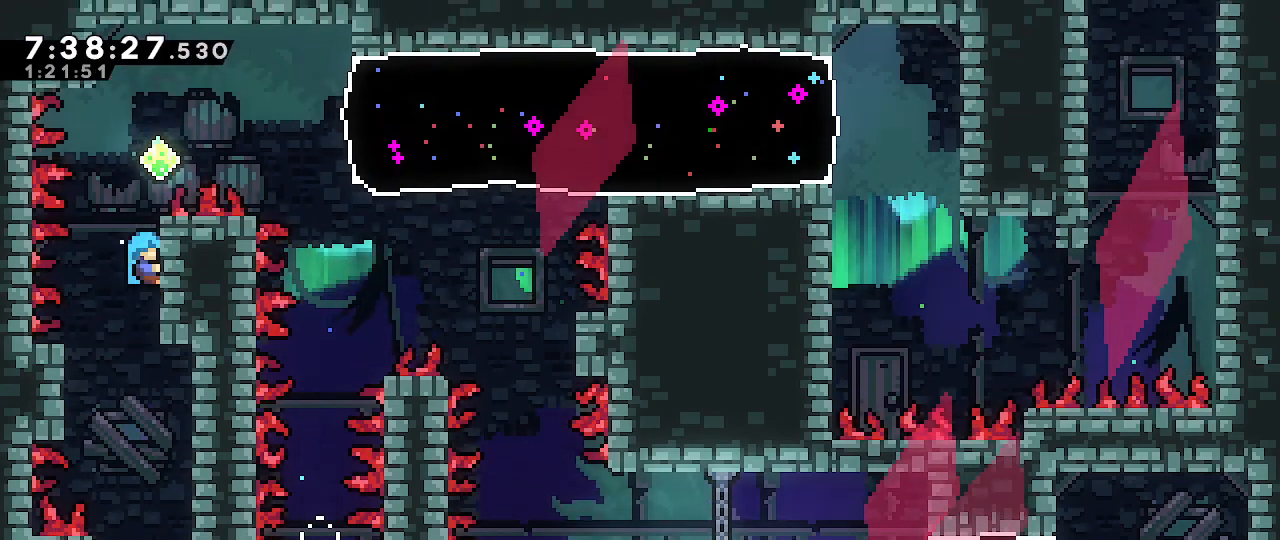
{"dt_ms": 500, "buttons": ["A", "R1"], "left_stick": "right", "right_stick": "center"}
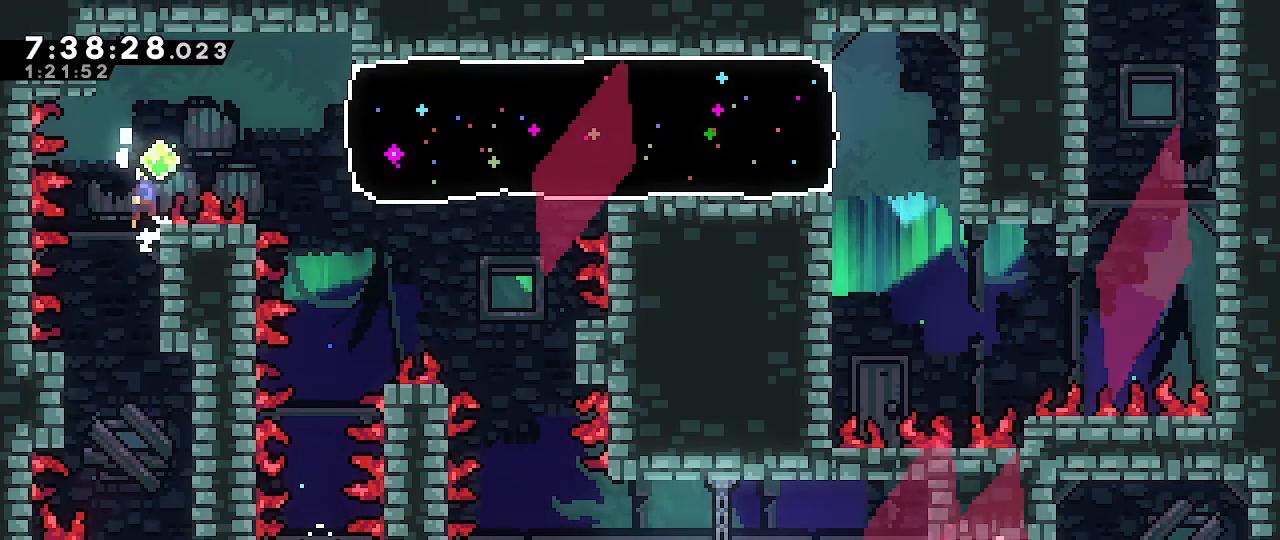
{"dt_ms": 500, "buttons": ["R1"], "left_stick": "right", "right_stick": "center", "events": [[183, "A", "up"], [267, "R1", "up"], [300, "B", "down"], [417, "R1", "down"], [467, "B", "up"]]}
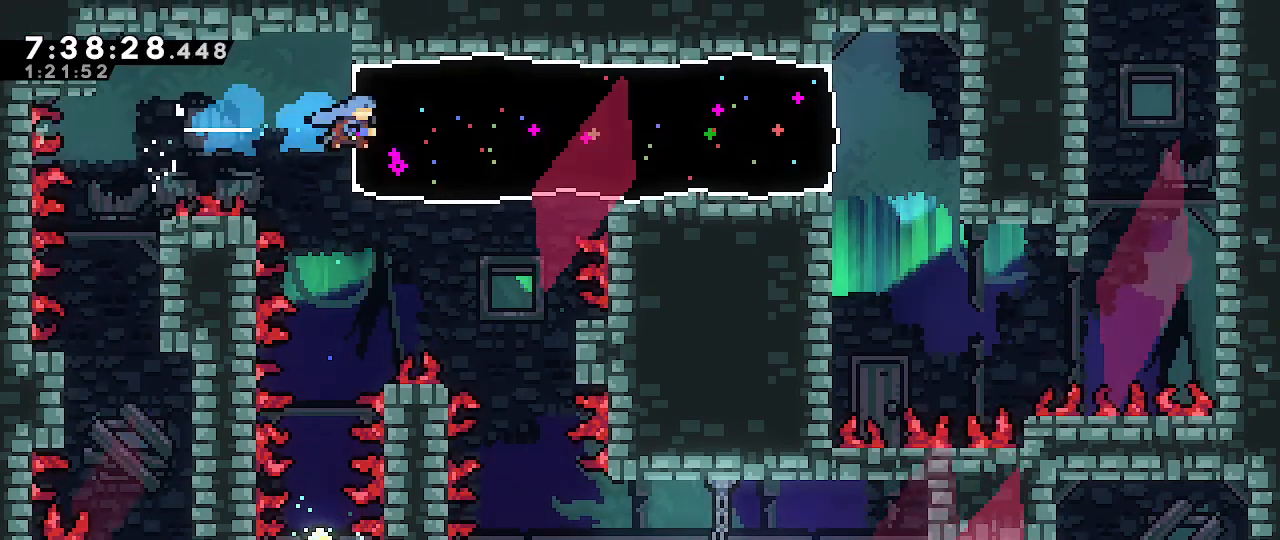
{"dt_ms": 500, "buttons": ["R1"], "left_stick": "left", "right_stick": "center", "events": [[83, "left_stick", "left"]]}
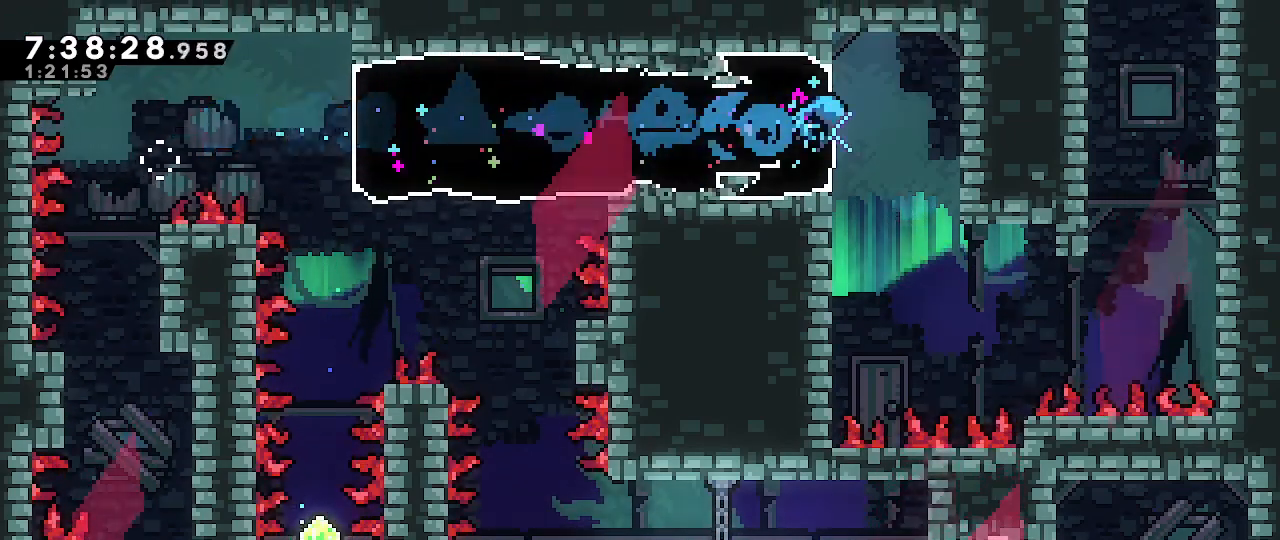
{"dt_ms": 500, "buttons": ["R1"], "left_stick": "center", "right_stick": "center", "events": [[283, "left_stick", "center"]]}
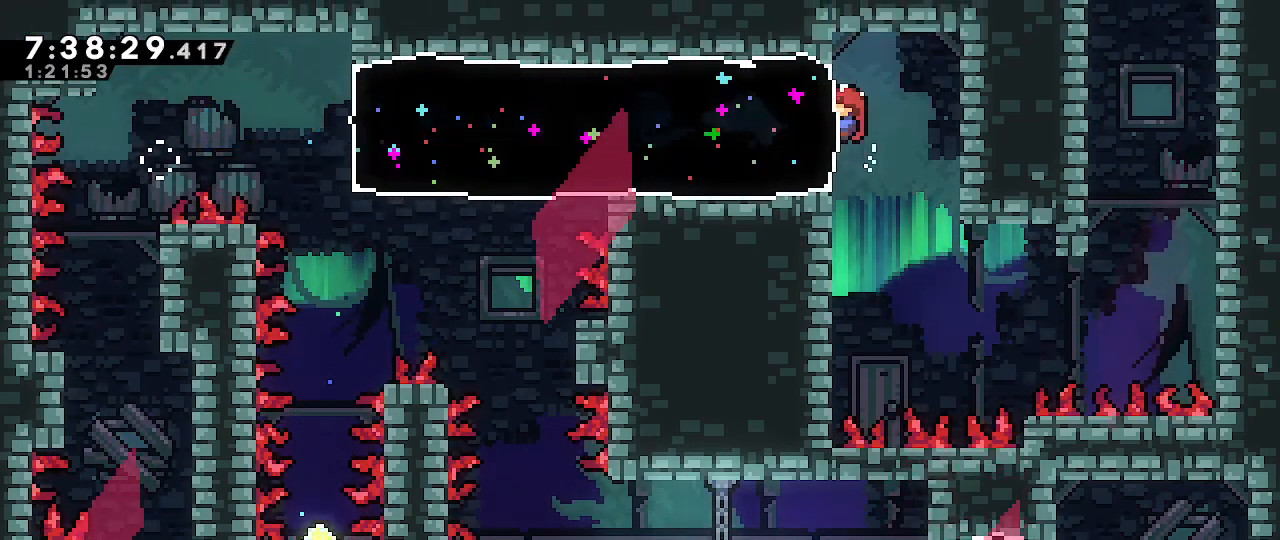
{"dt_ms": 500, "buttons": ["R1"], "left_stick": "down", "right_stick": "center", "events": [[317, "left_stick", "down"]]}
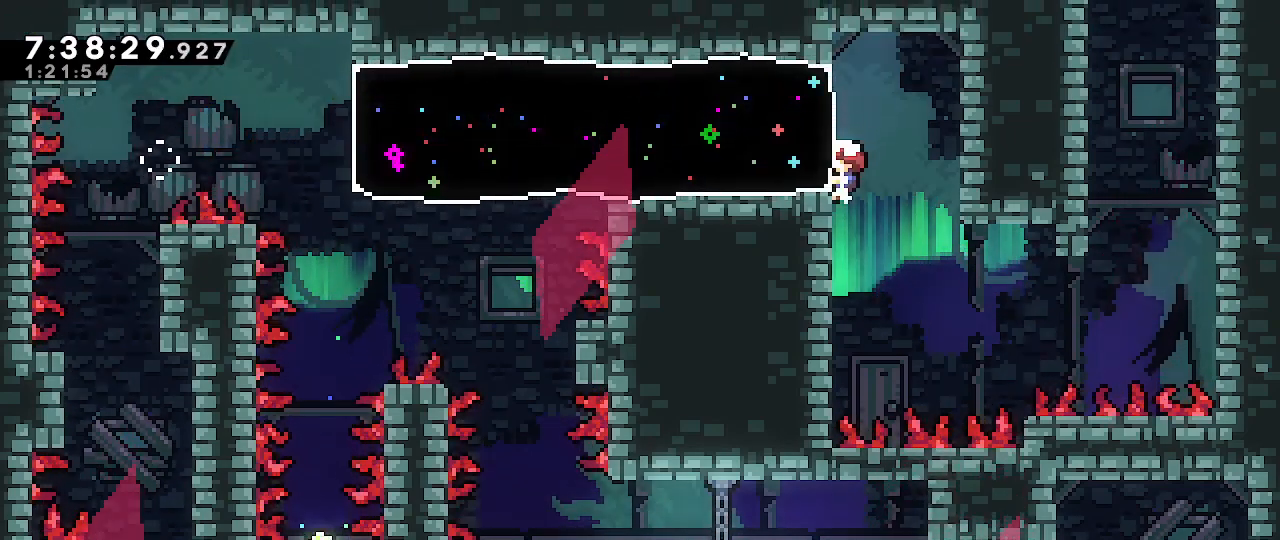
{"dt_ms": 500, "buttons": ["R1"], "left_stick": "down", "right_stick": "center", "events": []}
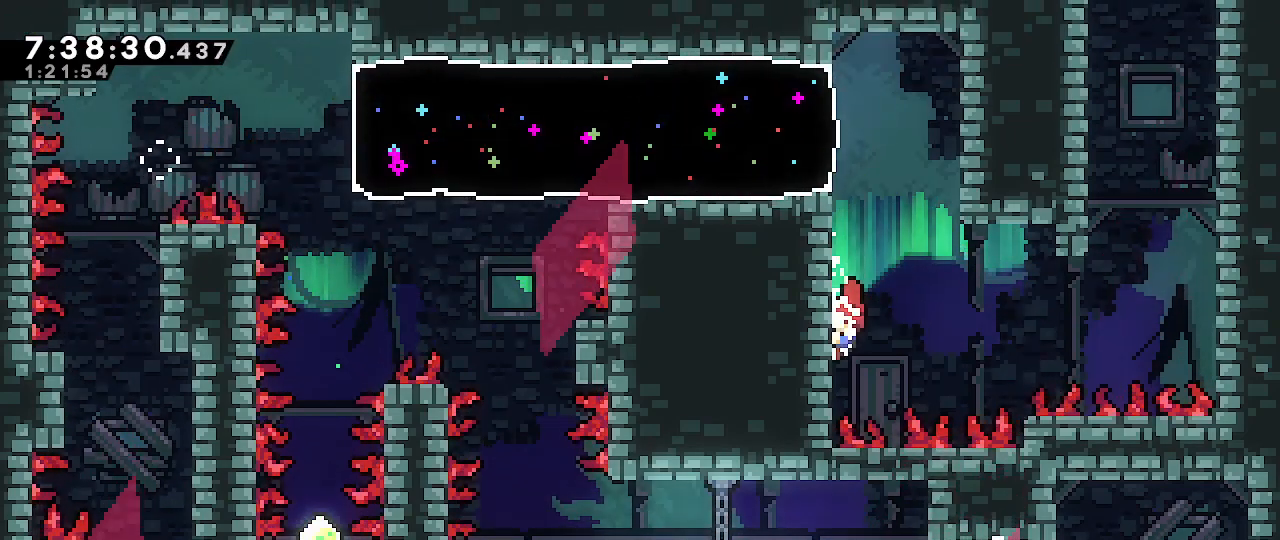
{"dt_ms": 500, "buttons": ["B"], "left_stick": "up-right", "right_stick": "center"}
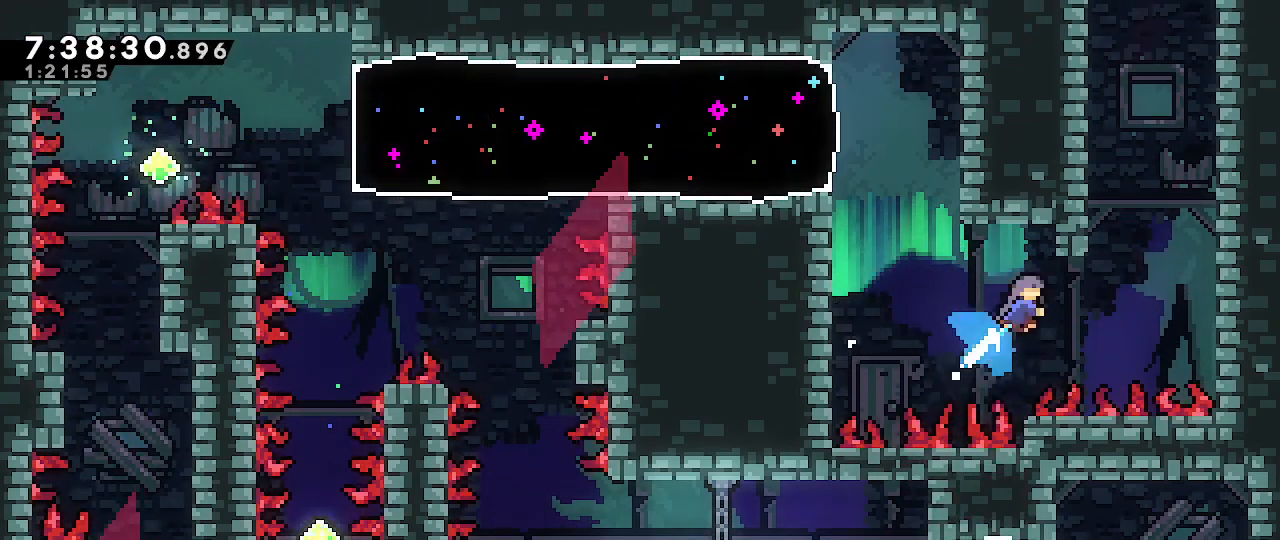
{"dt_ms": 500, "buttons": ["A", "R1"], "left_stick": "up-right", "right_stick": "center", "events": [[50, "B", "up"], [67, "A", "down"], [183, "R1", "down"]]}
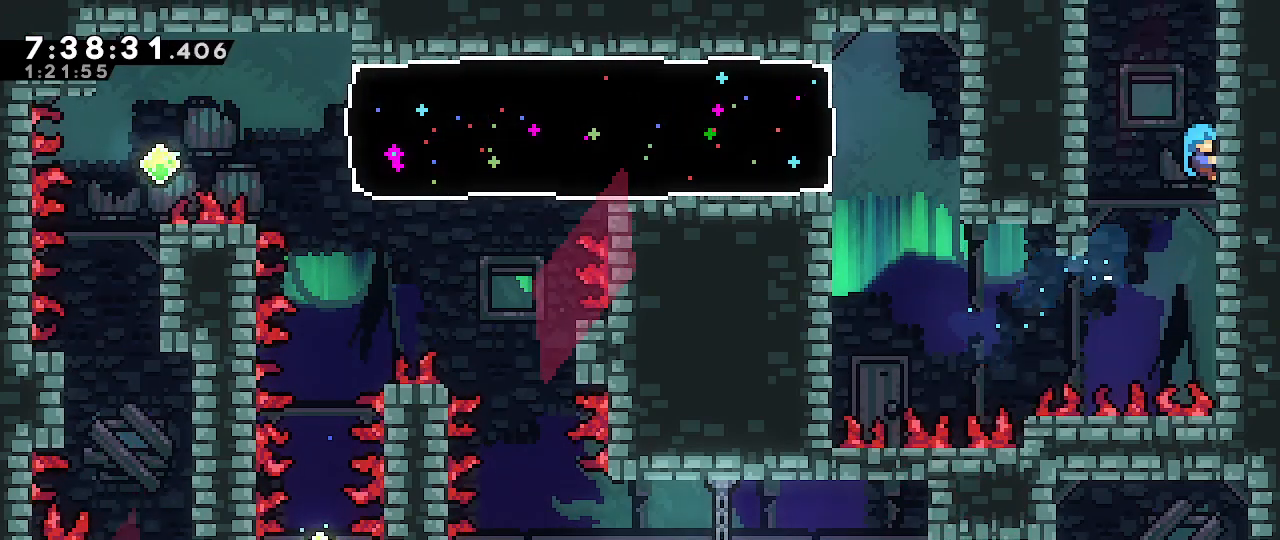
{"dt_ms": 500, "buttons": ["A"], "left_stick": "up-right", "right_stick": "center", "events": [[50, "A", "up"], [117, "left_stick", "up-left"], [133, "A", "down"], [333, "A", "up"], [383, "R1", "up"], [400, "A", "down"], [467, "left_stick", "up-right"]]}
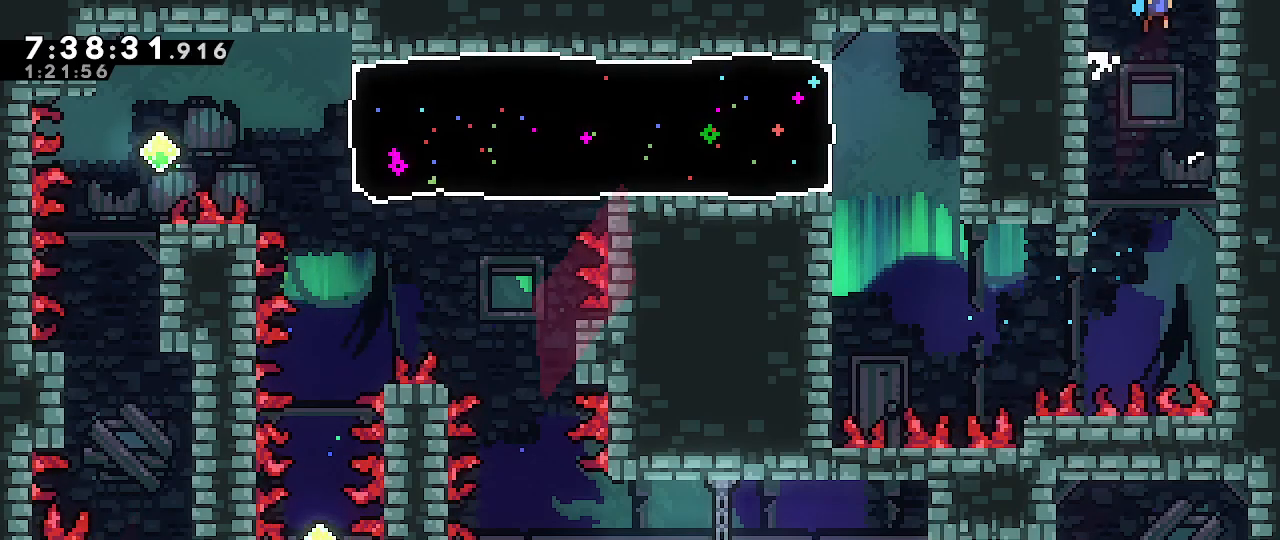
{"dt_ms": 500, "buttons": ["A"], "left_stick": "center", "right_stick": "center", "events": [[250, "left_stick", "center"]]}
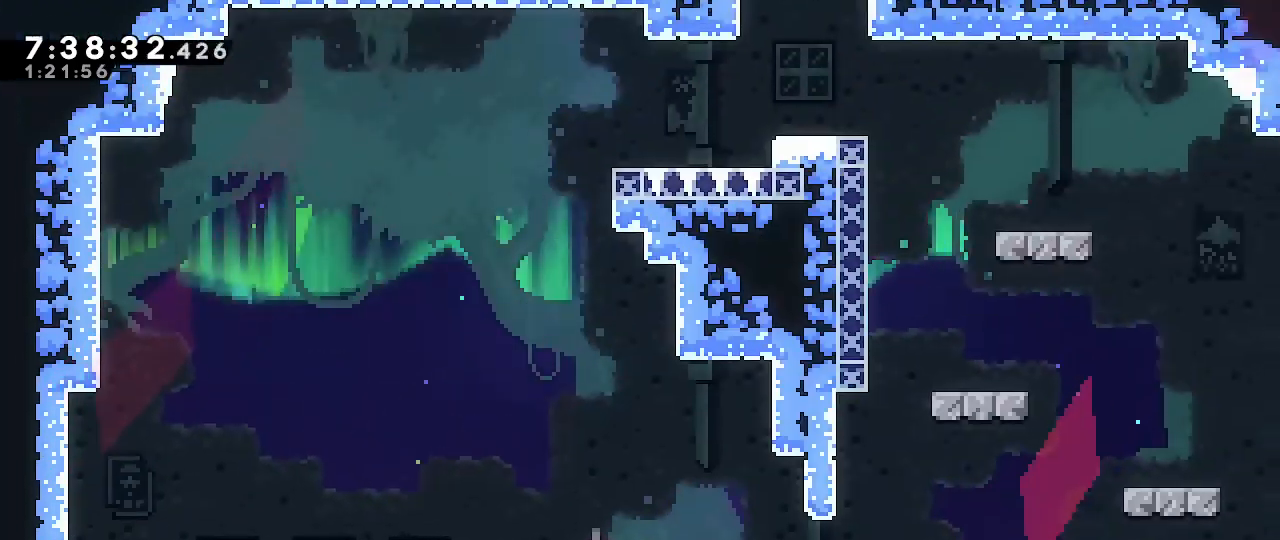
{"dt_ms": 500, "buttons": [], "left_stick": "right", "right_stick": "center", "events": [[250, "left_stick", "right"], [500, "A", "up"]]}
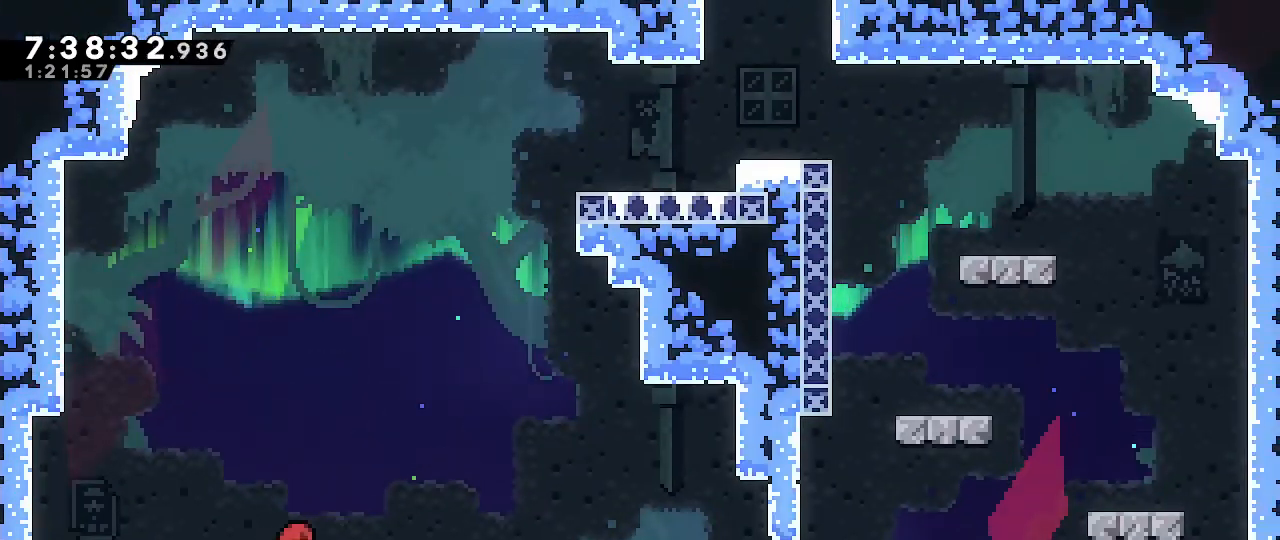
{"dt_ms": 500, "buttons": [], "left_stick": "right", "right_stick": "center", "events": [[133, "left_stick", "center"], [333, "left_stick", "right"], [350, "A", "down"], [500, "A", "up"]]}
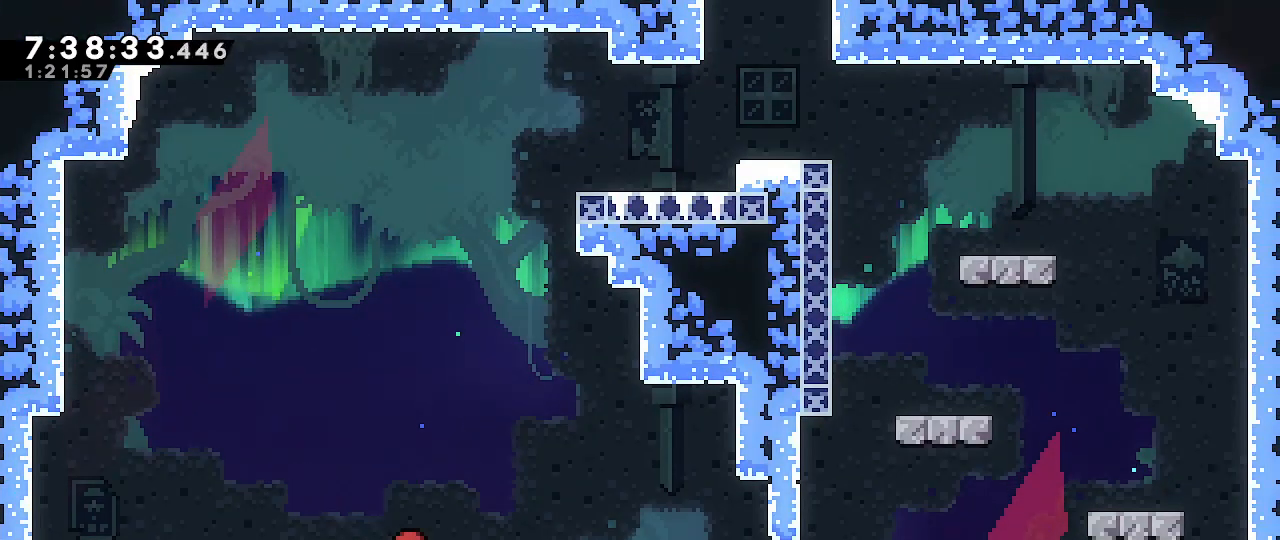
{"dt_ms": 500, "buttons": [], "left_stick": "right", "right_stick": "center", "events": [[217, "A", "down"], [483, "A", "up"]]}
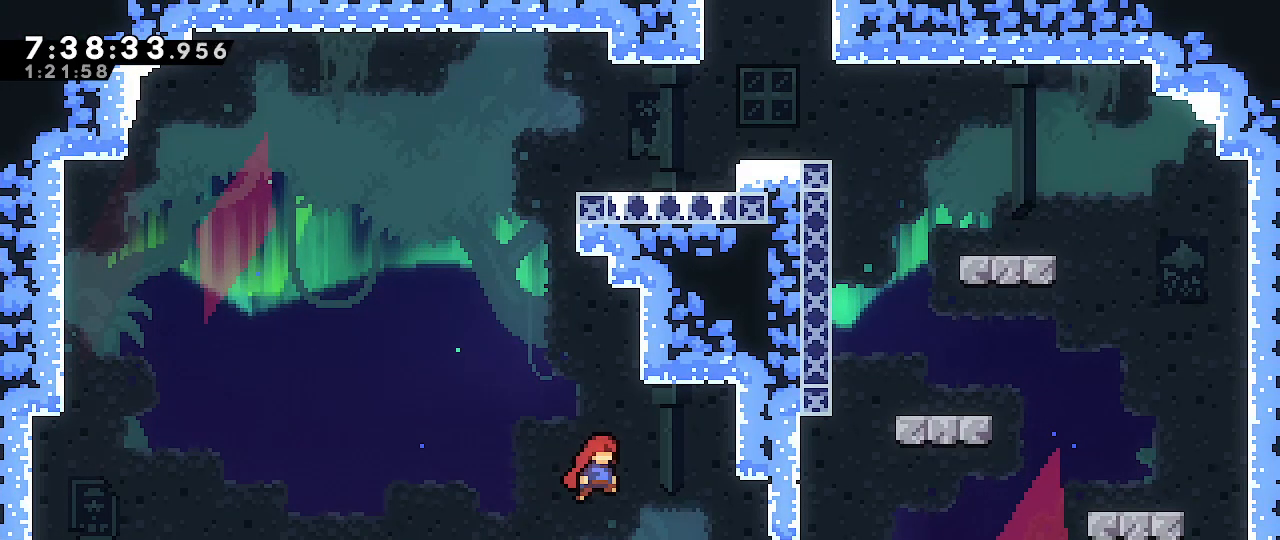
{"dt_ms": 500, "buttons": ["A", "R1"], "left_stick": "up-right", "right_stick": "center", "events": [[83, "left_stick", "up"], [117, "B", "down"], [267, "B", "up"], [267, "left_stick", "center"], [317, "A", "down"], [383, "left_stick", "up-right"], [417, "R1", "down"]]}
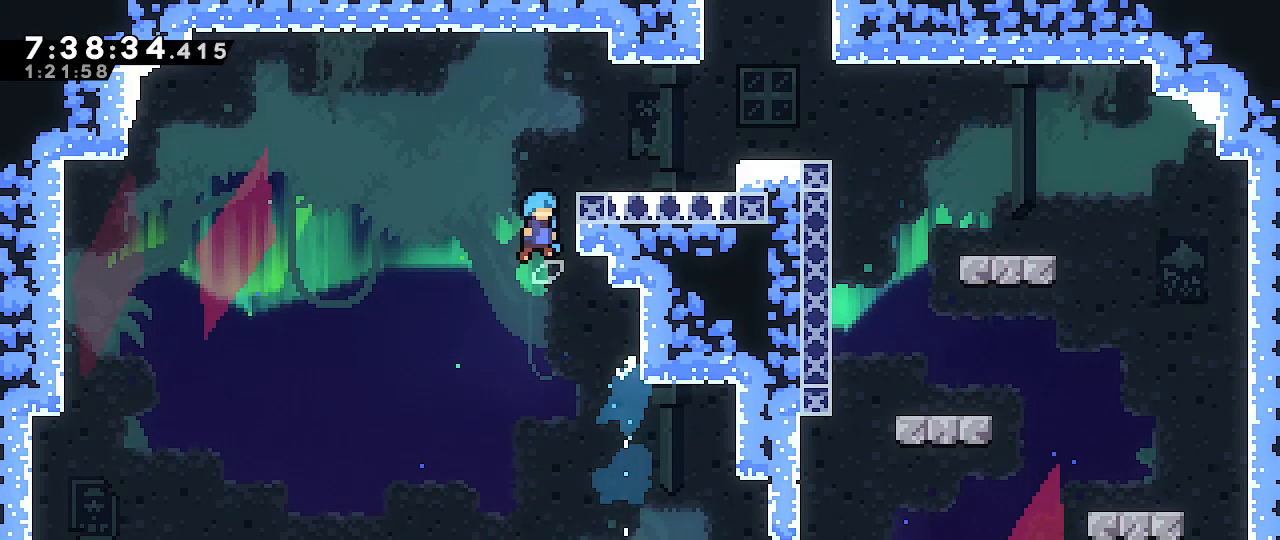
{"dt_ms": 500, "buttons": ["A"], "left_stick": "up-right", "right_stick": "center", "events": [[317, "A", "up"], [350, "R1", "up"], [450, "A", "down"]]}
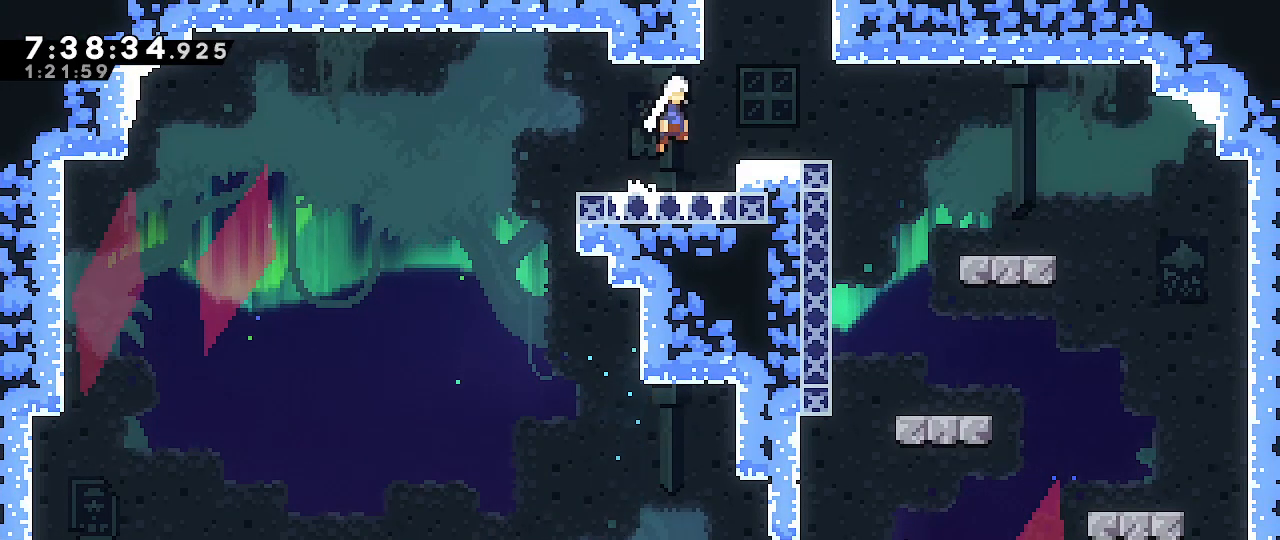
{"dt_ms": 500, "buttons": [], "left_stick": "center", "right_stick": "center", "events": [[117, "A", "up"], [133, "left_stick", "up"], [450, "left_stick", "center"]]}